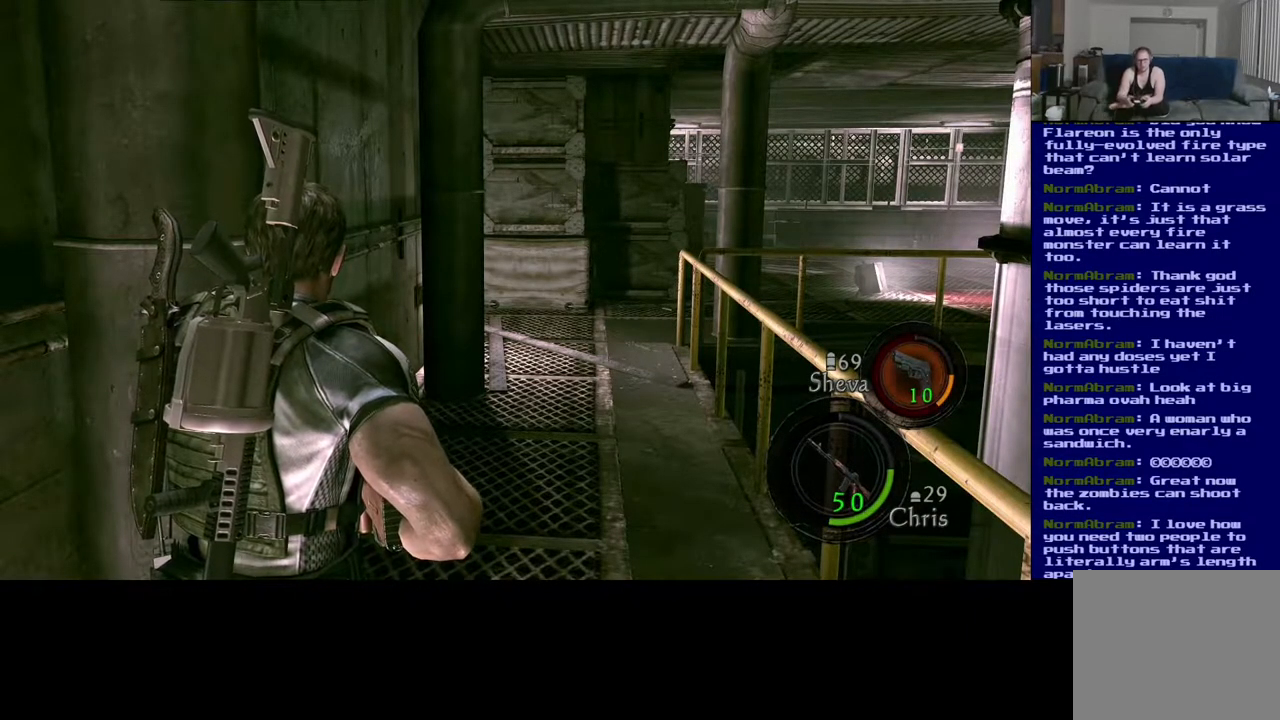
Gameplay with a controller (Xbox layout); each line is a JSON object with the inputs held at the frame after it (dt_ms = milliseconds from this image to that frame). "events" lists button and stick changes between this image and that frame as [ms after this image, input, new state], when the widget could be followed in between.
{"dt_ms": 500, "buttons": [], "left_stick": "up", "right_stick": "center", "events": [[83, "left_stick", "up"]]}
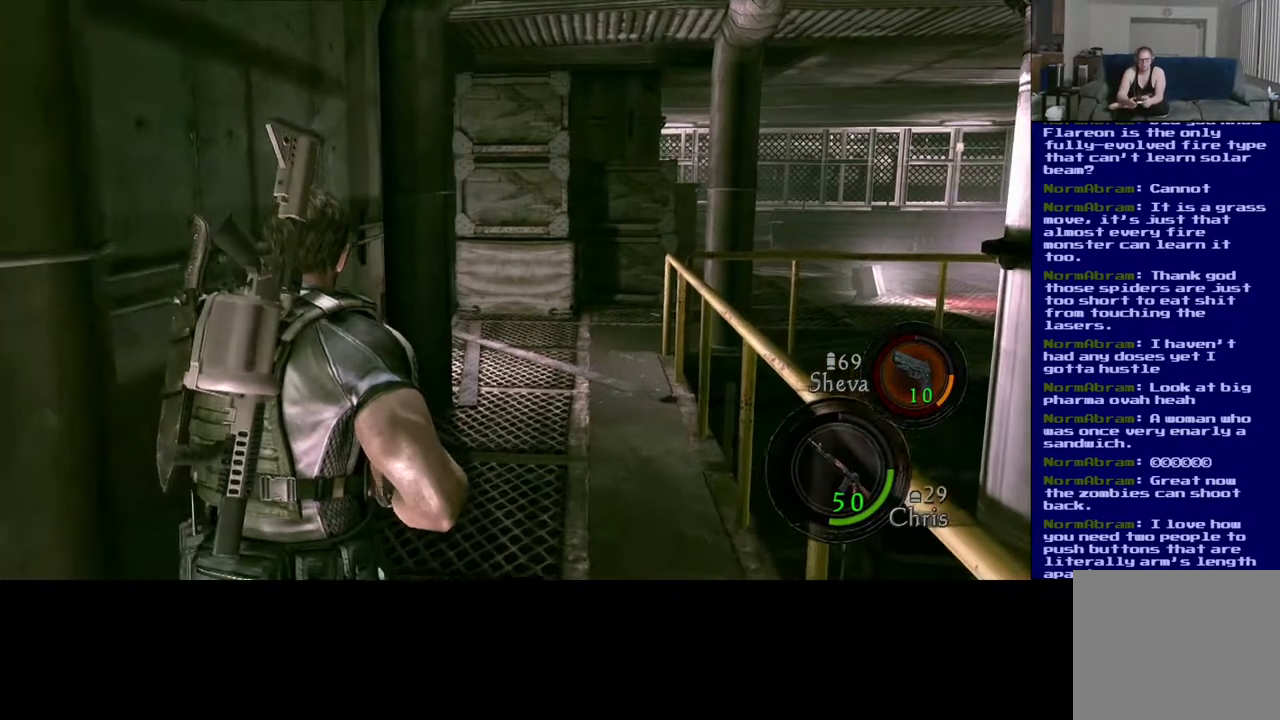
{"dt_ms": 500, "buttons": ["L3"], "left_stick": "up", "right_stick": "center", "events": [[283, "L3", "down"]]}
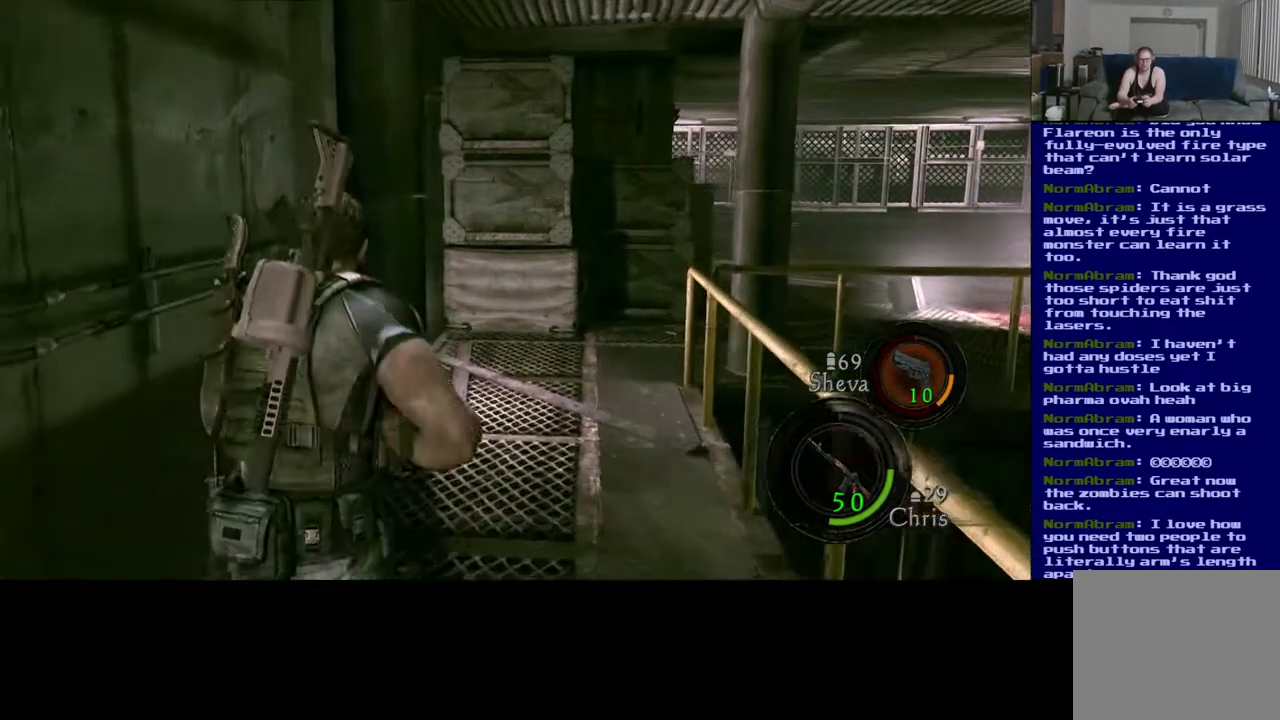
{"dt_ms": 500, "buttons": ["L3"], "left_stick": "up", "right_stick": "right", "events": [[233, "right_stick", "right"]]}
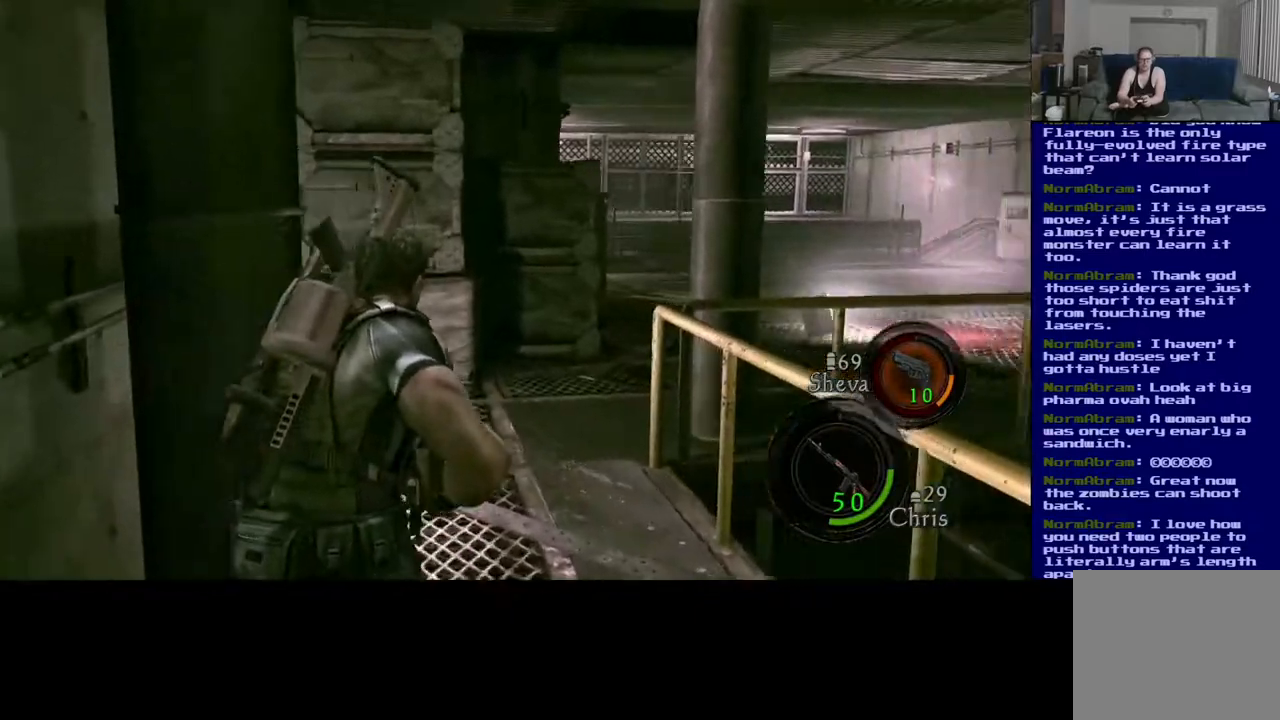
{"dt_ms": 500, "buttons": [], "left_stick": "down-right", "right_stick": "right", "events": [[133, "L3", "up"], [233, "left_stick", "right"], [317, "left_stick", "down"], [483, "left_stick", "down-right"]]}
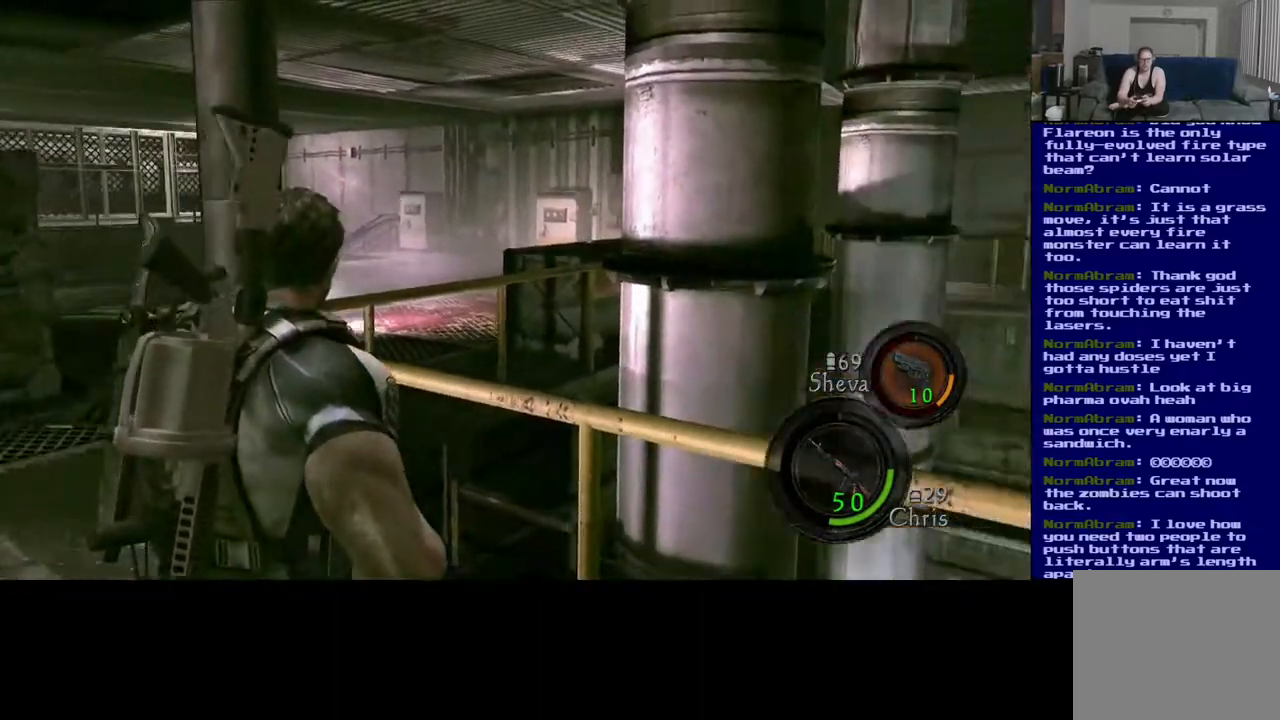
{"dt_ms": 500, "buttons": [], "left_stick": "up-right", "right_stick": "right", "events": [[100, "left_stick", "right"], [250, "left_stick", "up-right"]]}
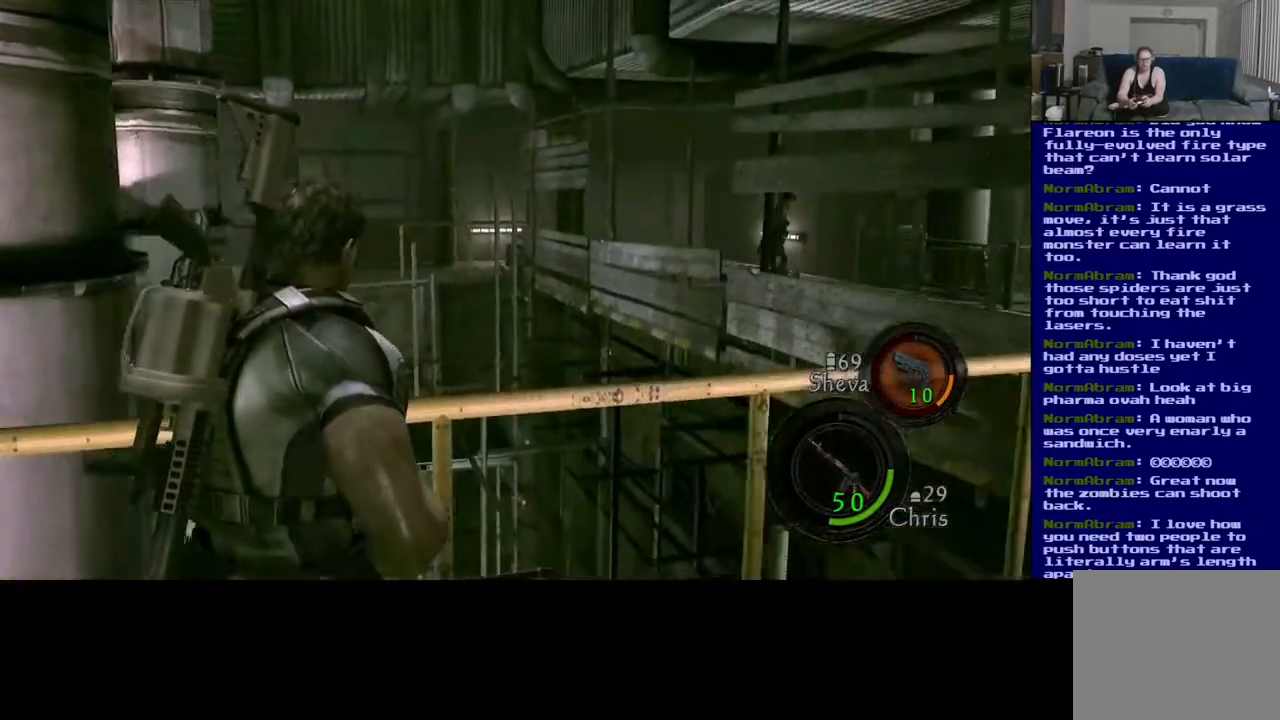
{"dt_ms": 500, "buttons": [], "left_stick": "up-right", "right_stick": "center", "events": [[283, "right_stick", "center"]]}
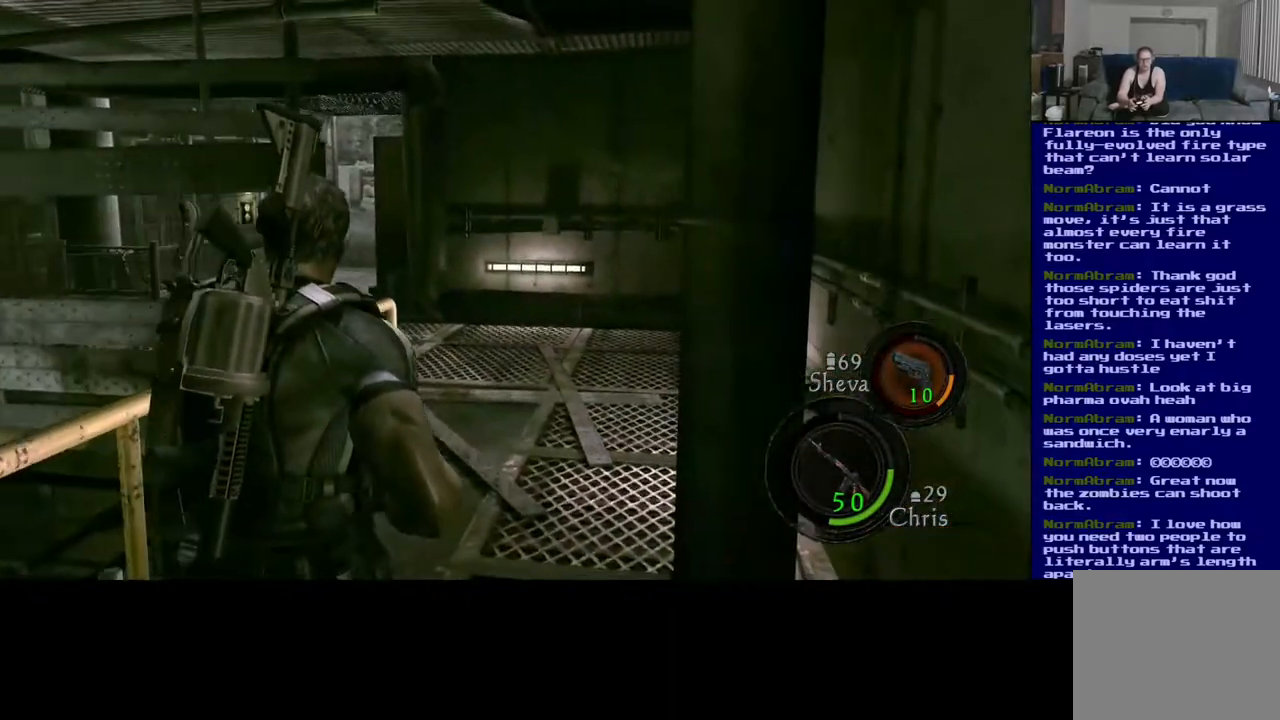
{"dt_ms": 500, "buttons": [], "left_stick": "up", "right_stick": "center", "events": [[400, "left_stick", "up"]]}
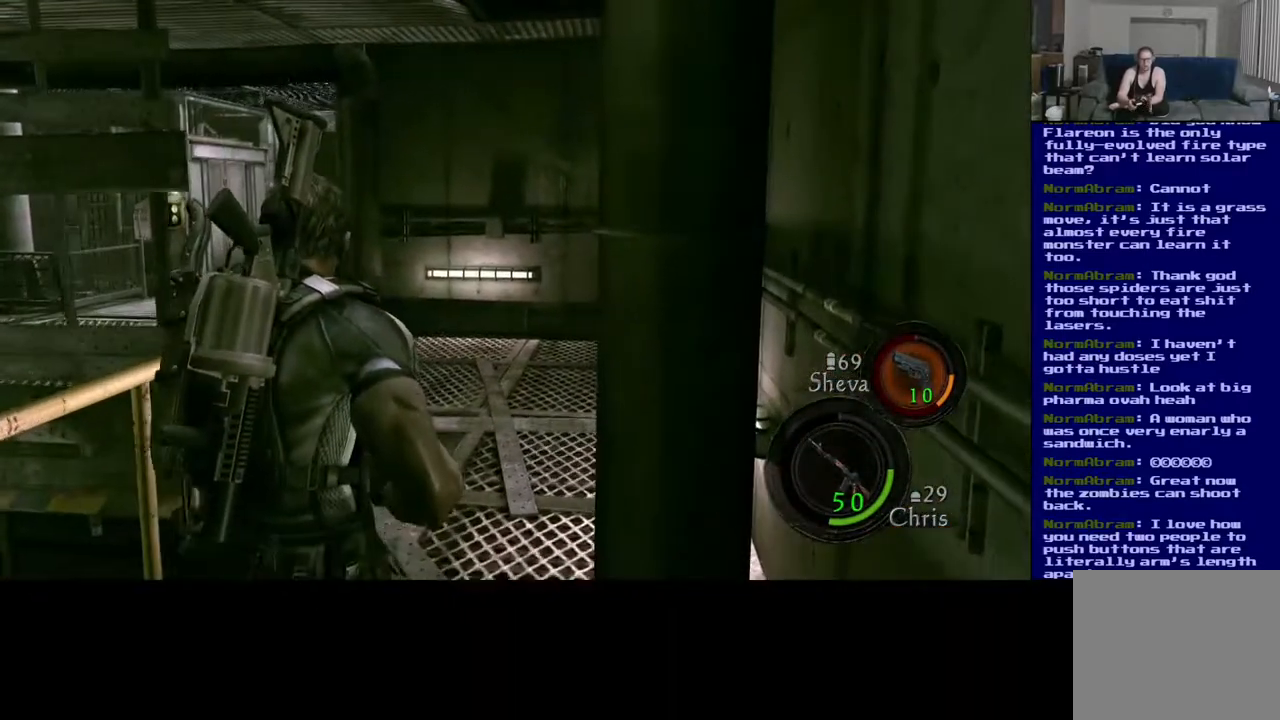
{"dt_ms": 500, "buttons": [], "left_stick": "up", "right_stick": "center", "events": []}
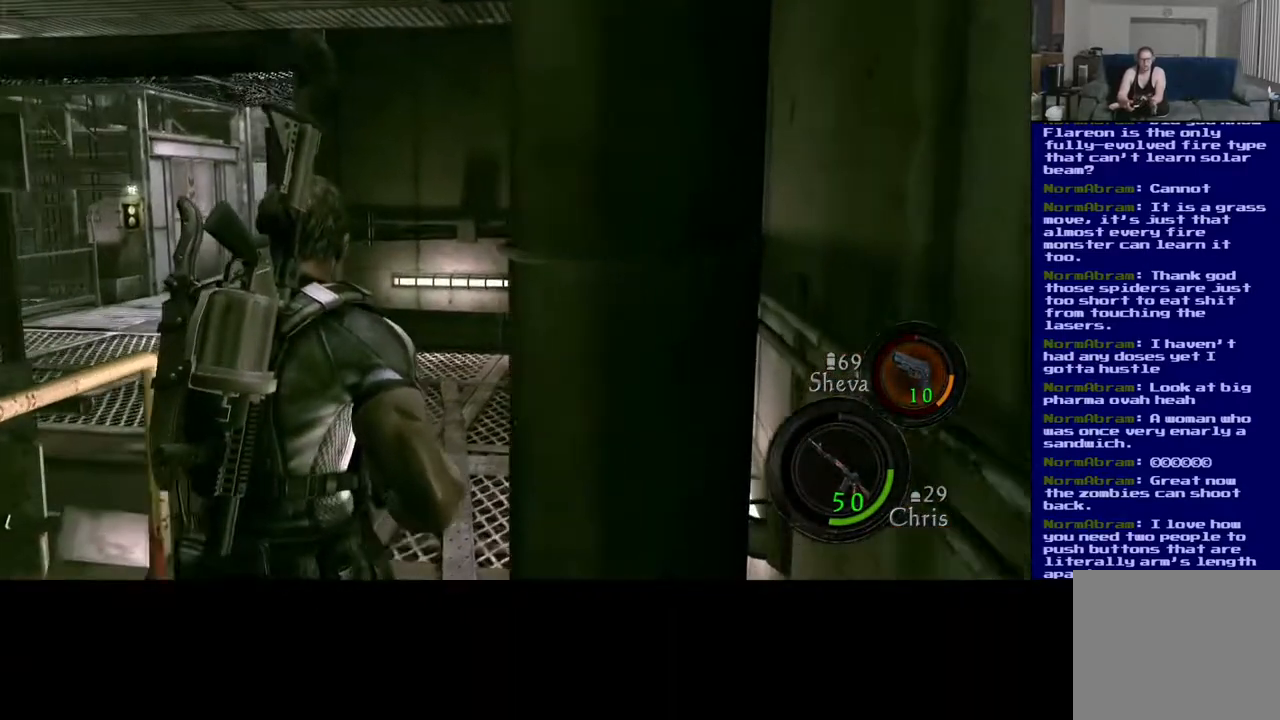
{"dt_ms": 500, "buttons": [], "left_stick": "up", "right_stick": "center", "events": []}
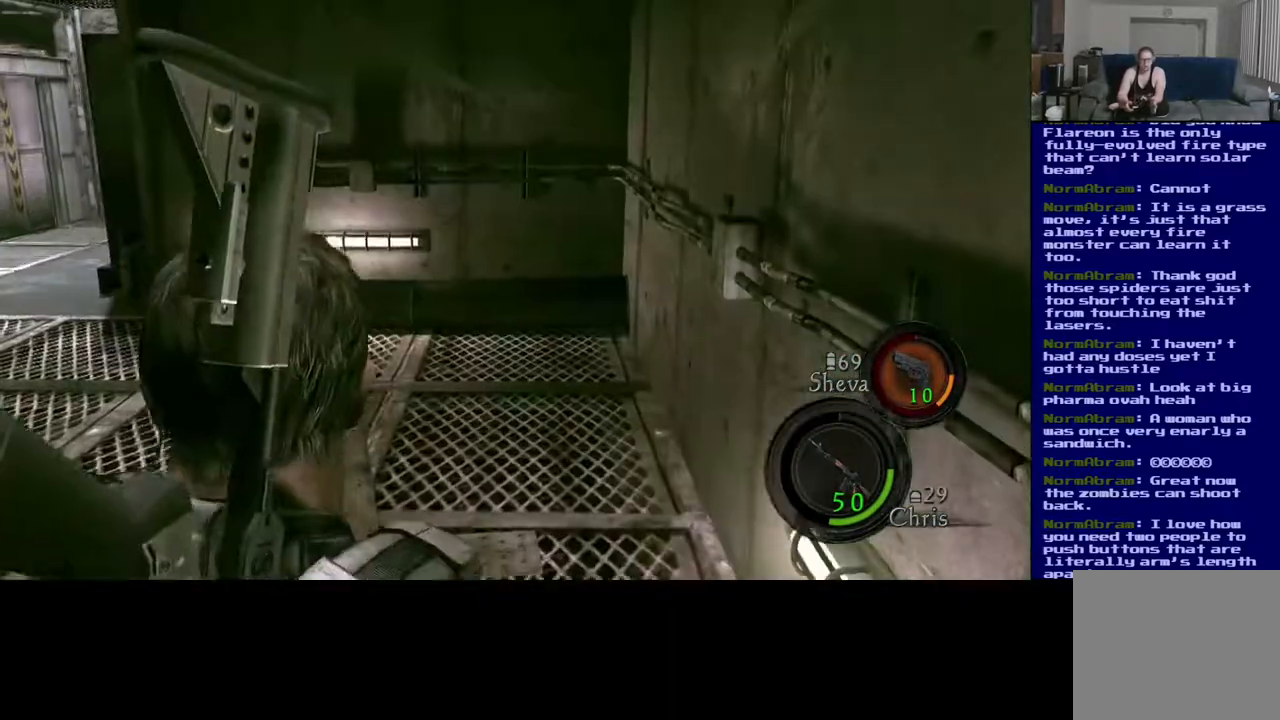
{"dt_ms": 500, "buttons": [], "left_stick": "up", "right_stick": "center", "events": []}
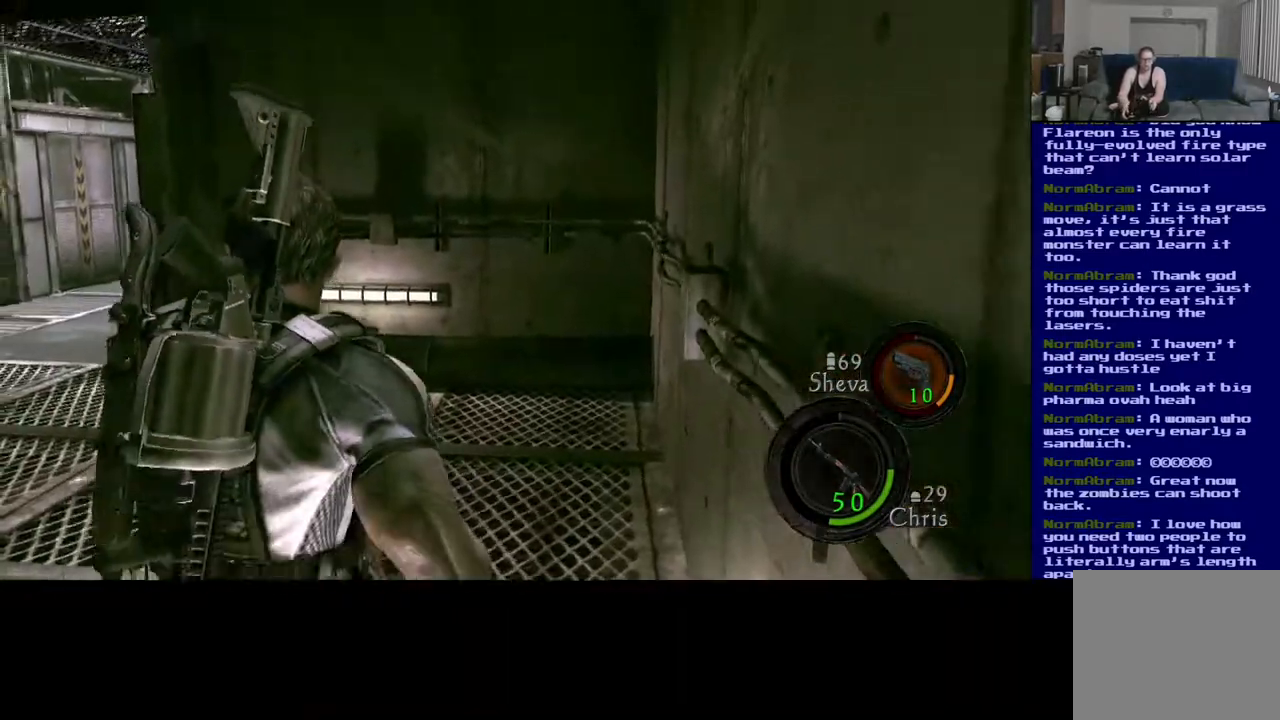
{"dt_ms": 500, "buttons": [], "left_stick": "up", "right_stick": "center", "events": []}
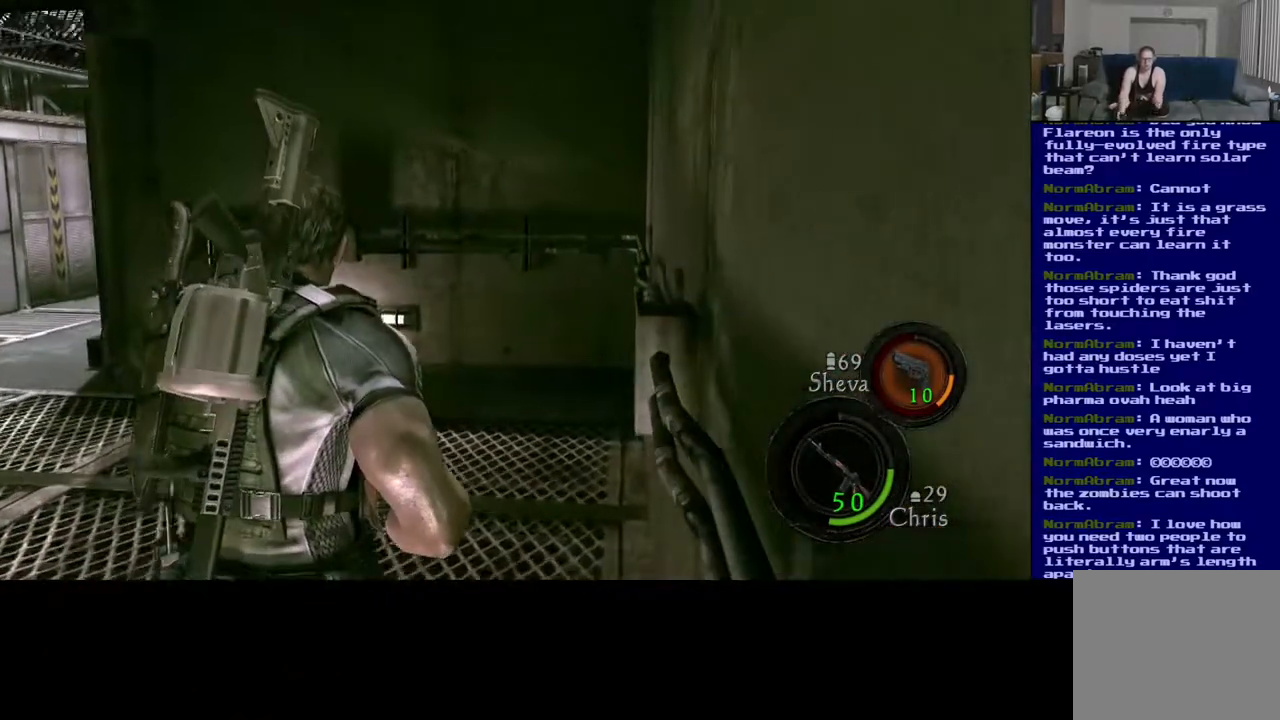
{"dt_ms": 500, "buttons": [], "left_stick": "up", "right_stick": "center", "events": []}
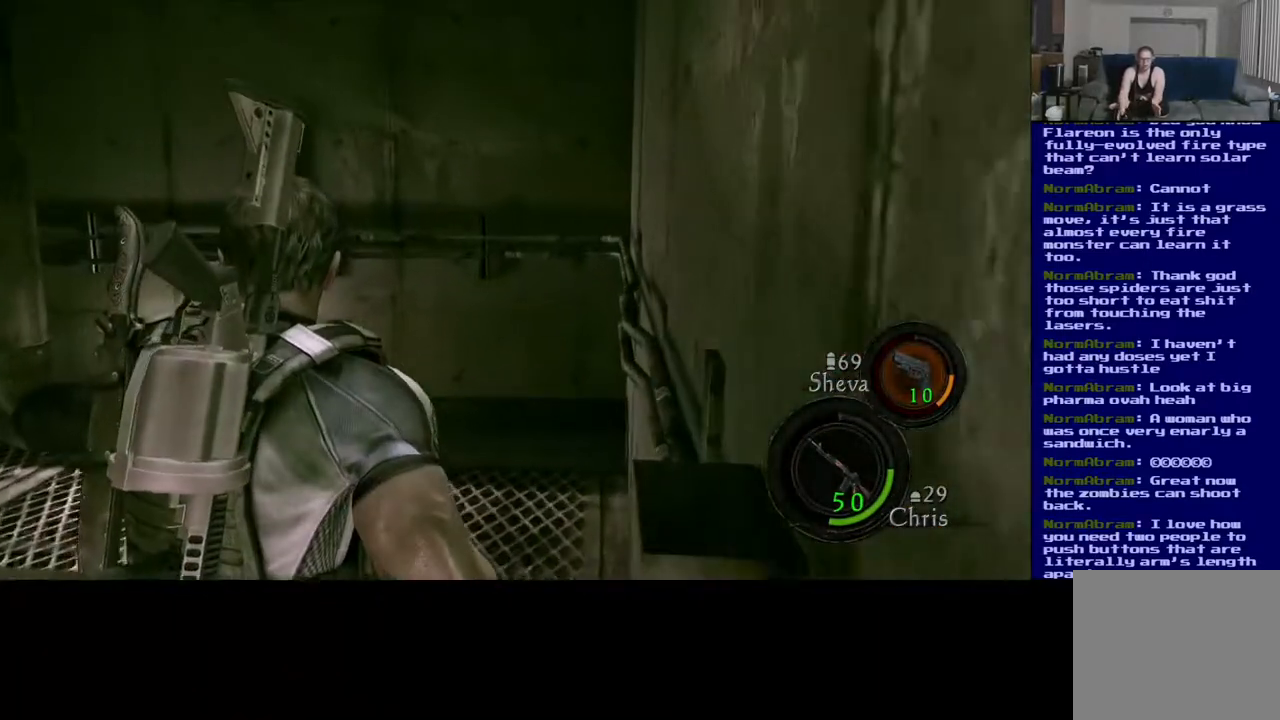
{"dt_ms": 500, "buttons": [], "left_stick": "up", "right_stick": "center", "events": []}
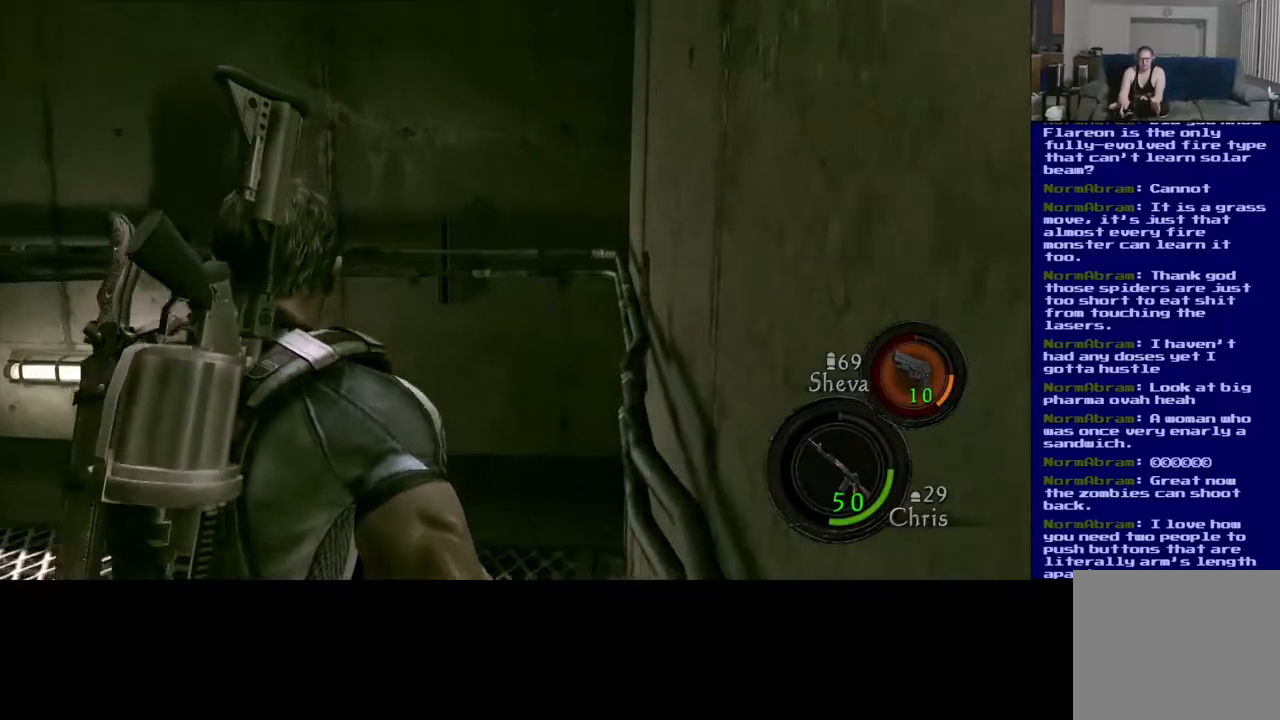
{"dt_ms": 500, "buttons": [], "left_stick": "center", "right_stick": "left", "events": [[317, "right_stick", "left"], [383, "left_stick", "center"]]}
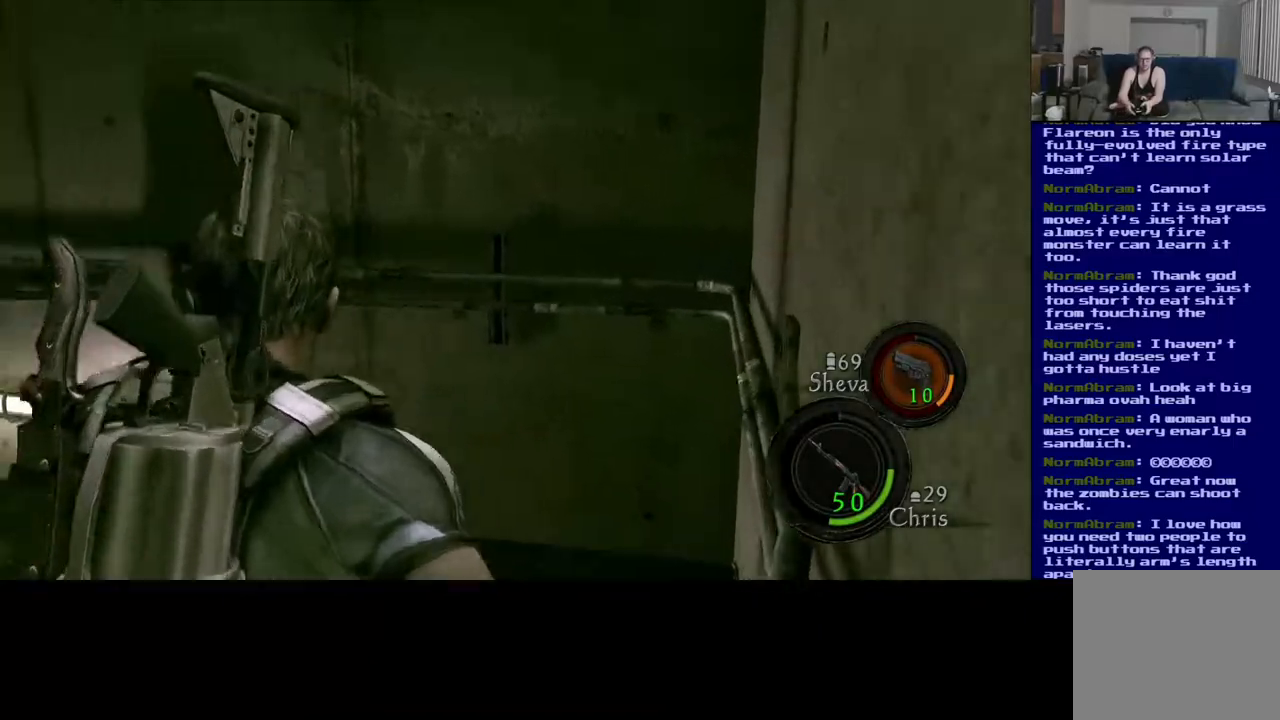
{"dt_ms": 500, "buttons": [], "left_stick": "up-right", "right_stick": "center", "events": [[450, "right_stick", "center"], [467, "left_stick", "up-right"]]}
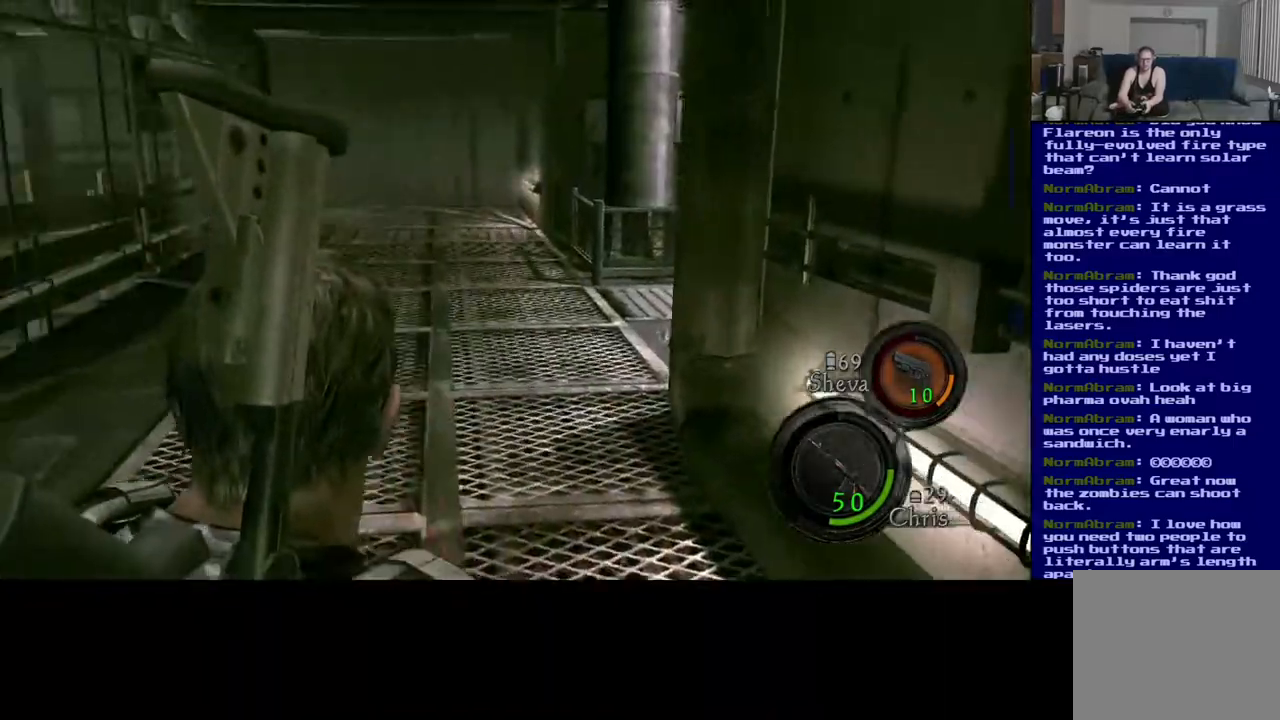
{"dt_ms": 500, "buttons": ["L3"], "left_stick": "up", "right_stick": "center", "events": [[350, "left_stick", "up"], [483, "L3", "down"]]}
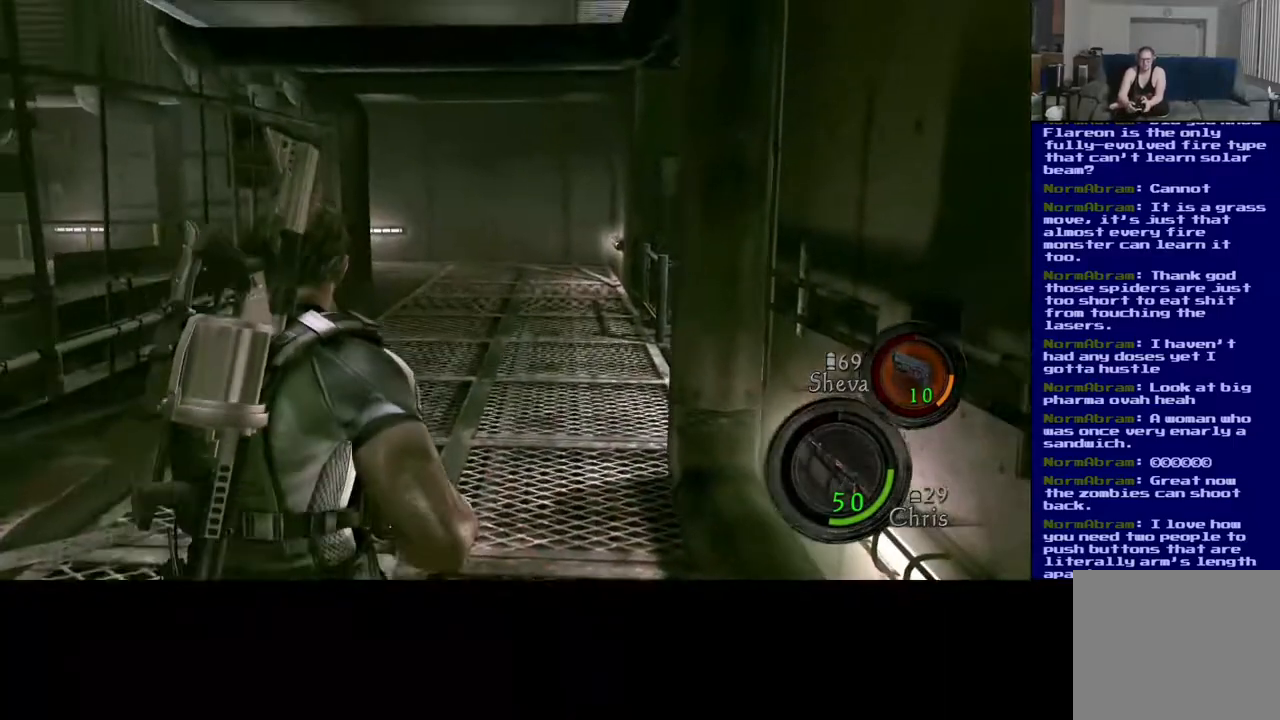
{"dt_ms": 500, "buttons": ["L3"], "left_stick": "up", "right_stick": "center", "events": []}
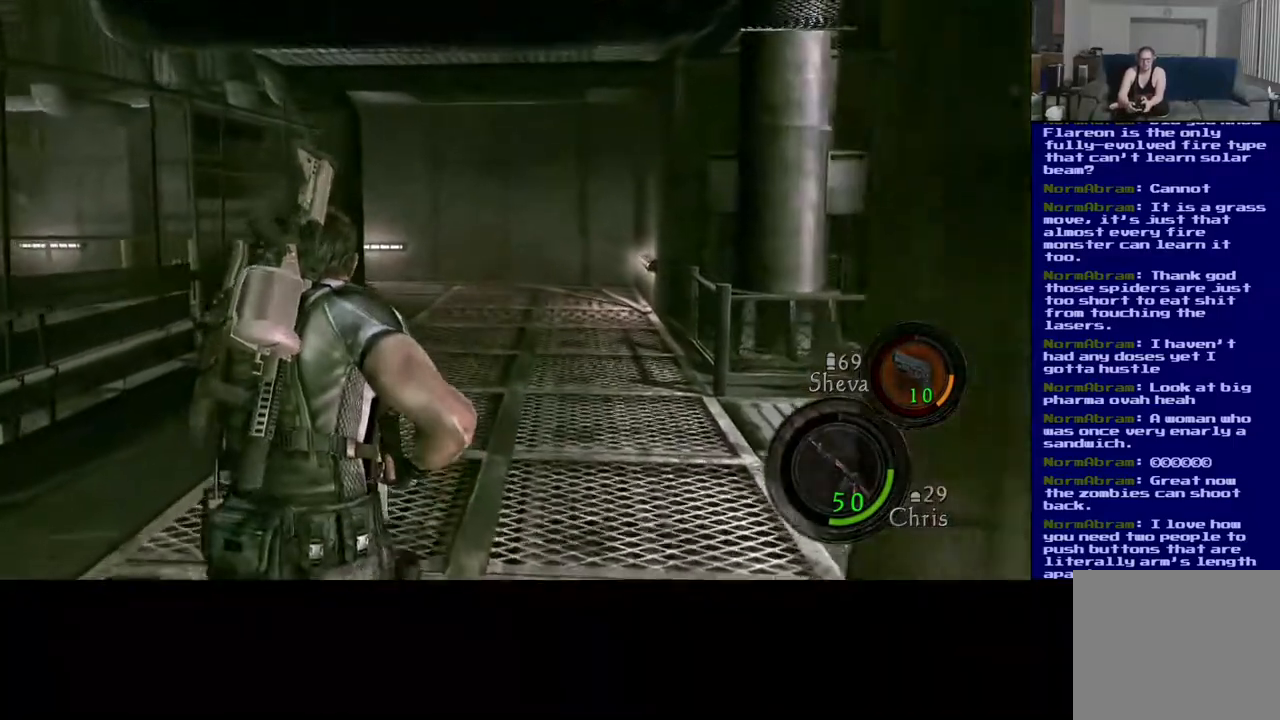
{"dt_ms": 1000, "buttons": [], "left_stick": "right", "right_stick": "right", "events": [[517, "L3", "up"], [517, "left_stick", "up-left"], [517, "right_stick", "down-right"], [817, "right_stick", "right"], [850, "left_stick", "right"]]}